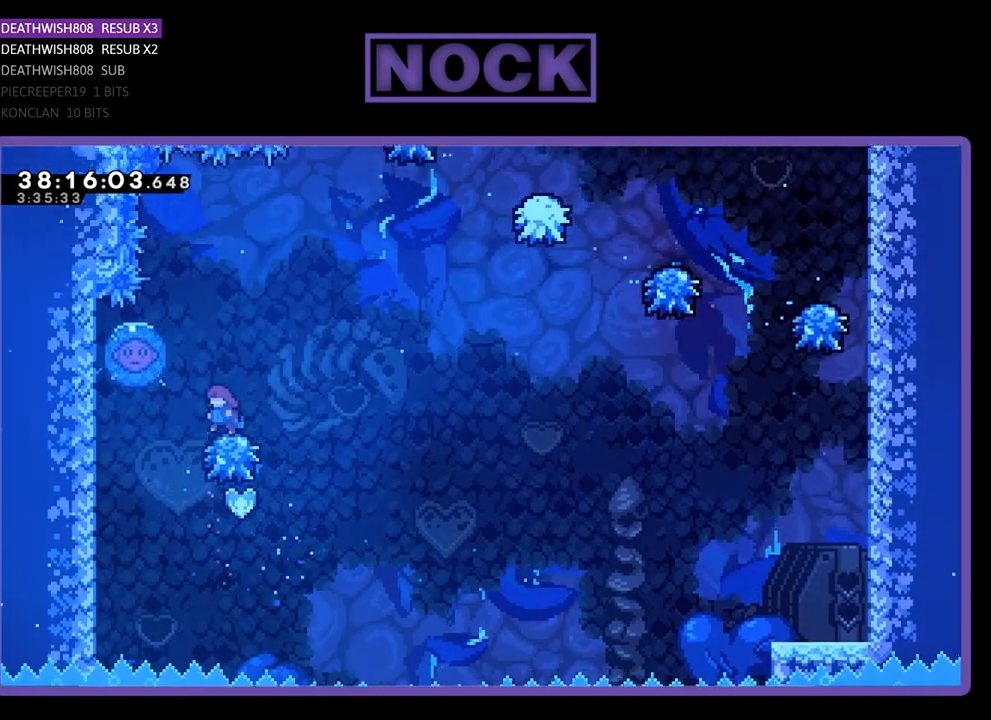
Gameplay with a controller (PlayStation layout); each line is a JSON object with the inputs held at the frame after it. "events" lists button and stick changes between this image and that frame as [ms after this image, input, new state], when the widget could be followed in between. Not read: left_stick right_stick.
{"buttons": ["R2", "DPAD_RIGHT"], "events": [[67, "CROSS", "down"], [267, "DPAD_LEFT", "up"], [400, "CROSS", "up"], [400, "DPAD_RIGHT", "down"]]}
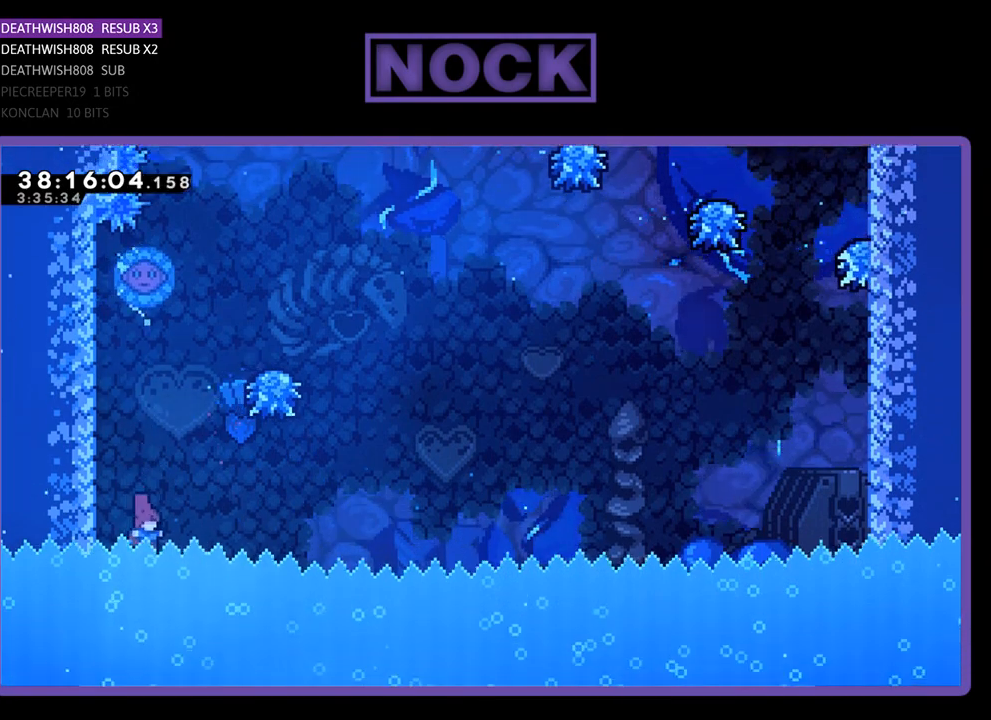
{"buttons": [], "events": [[33, "R2", "up"], [67, "DPAD_RIGHT", "up"]]}
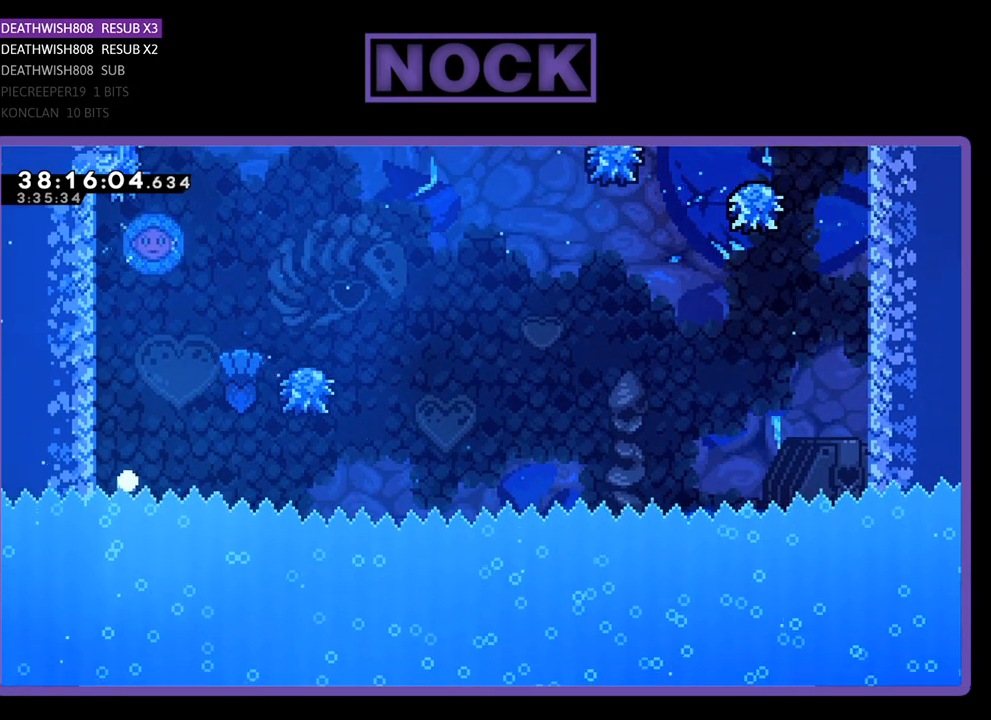
{"buttons": ["R2"], "events": [[500, "R2", "down"]]}
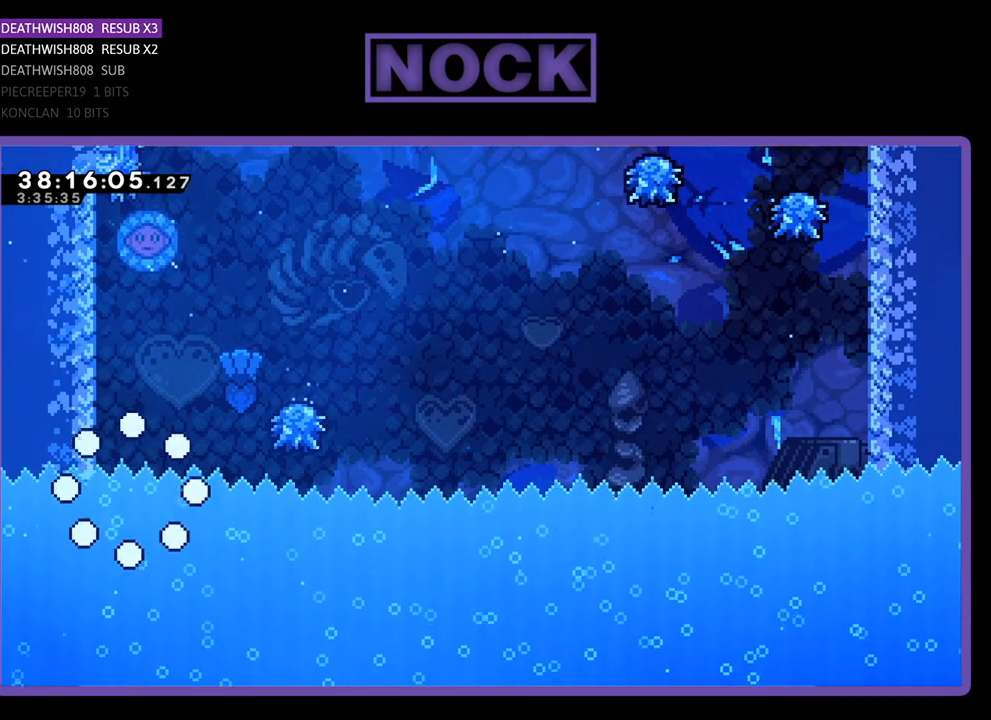
{"buttons": ["R2"], "events": []}
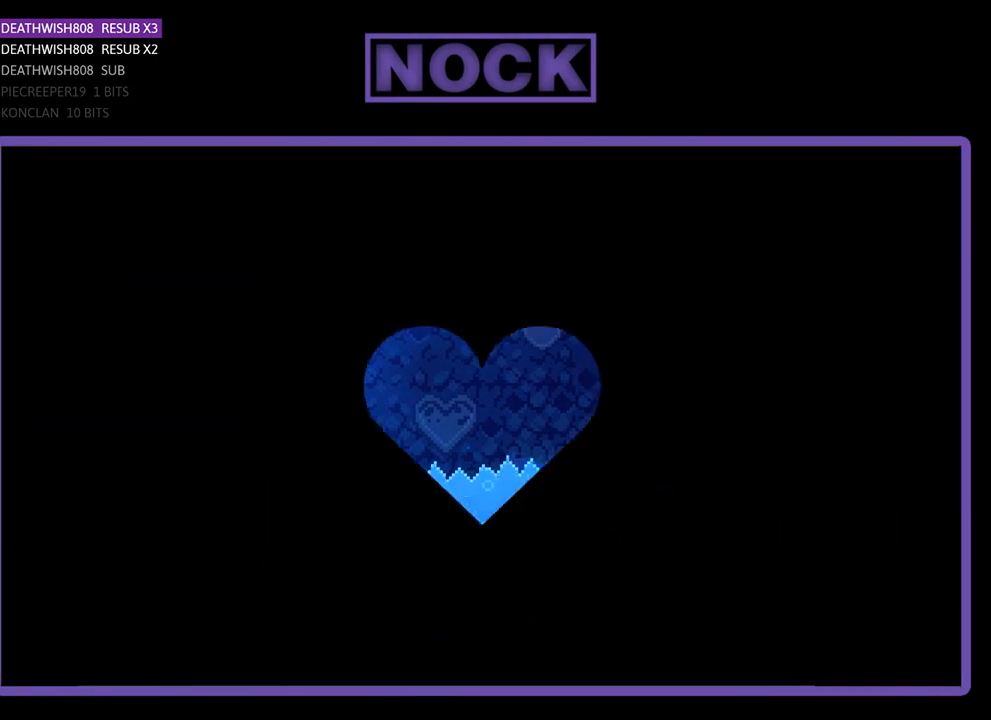
{"buttons": ["R2", "DPAD_LEFT"], "events": [[367, "DPAD_LEFT", "down"]]}
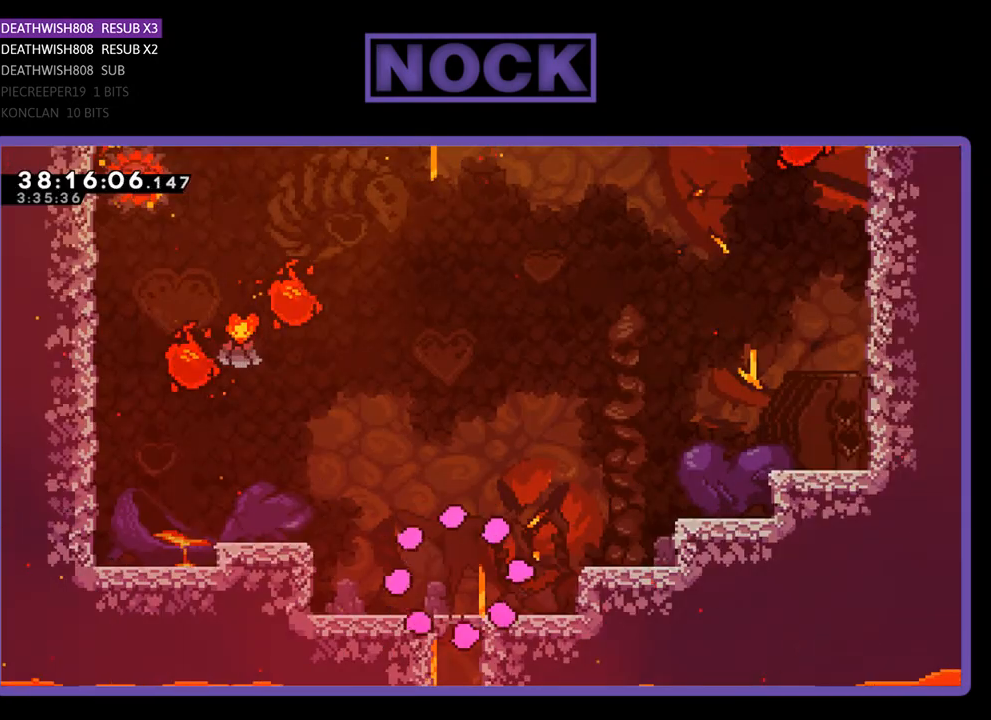
{"buttons": ["CROSS", "R2", "DPAD_LEFT"], "events": [[467, "CROSS", "down"]]}
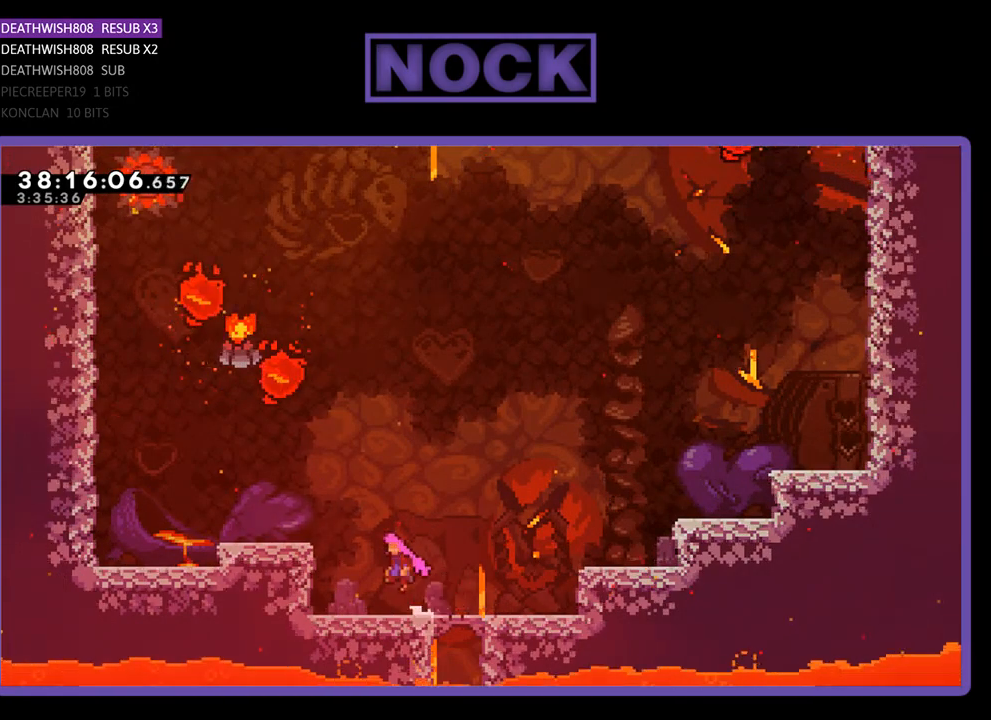
{"buttons": ["CROSS", "R2", "DPAD_LEFT"], "events": [[333, "CROSS", "up"], [467, "CROSS", "down"]]}
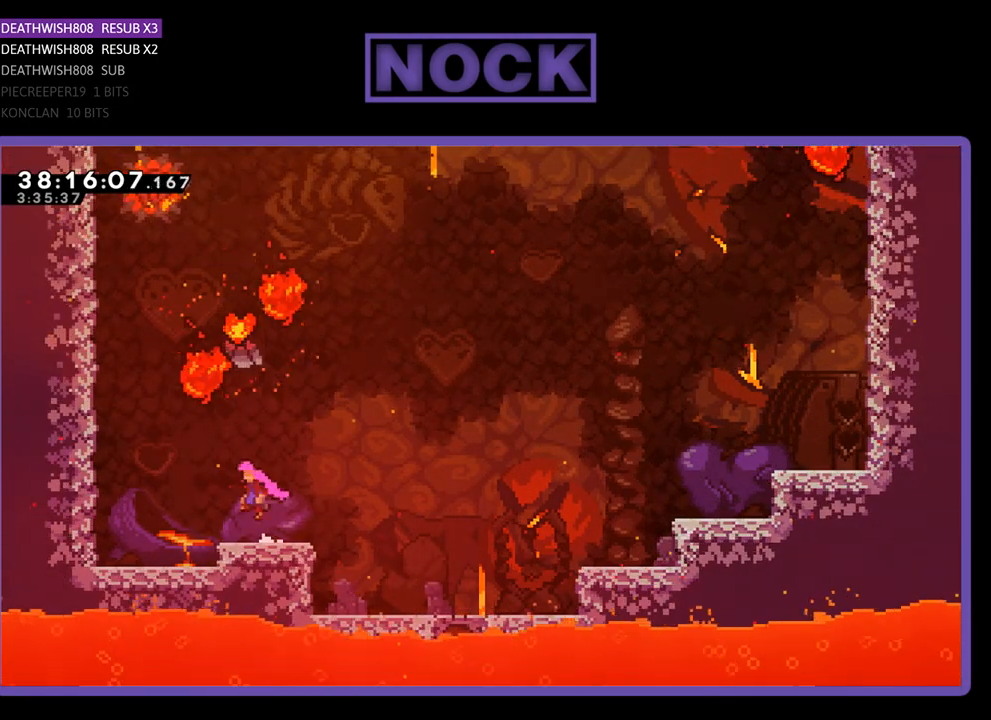
{"buttons": ["CIRCLE", "R2", "DPAD_UP", "DPAD_RIGHT"], "events": [[33, "DPAD_LEFT", "up"], [133, "CROSS", "up"], [133, "DPAD_UP", "down"], [233, "CIRCLE", "down"], [433, "DPAD_RIGHT", "down"]]}
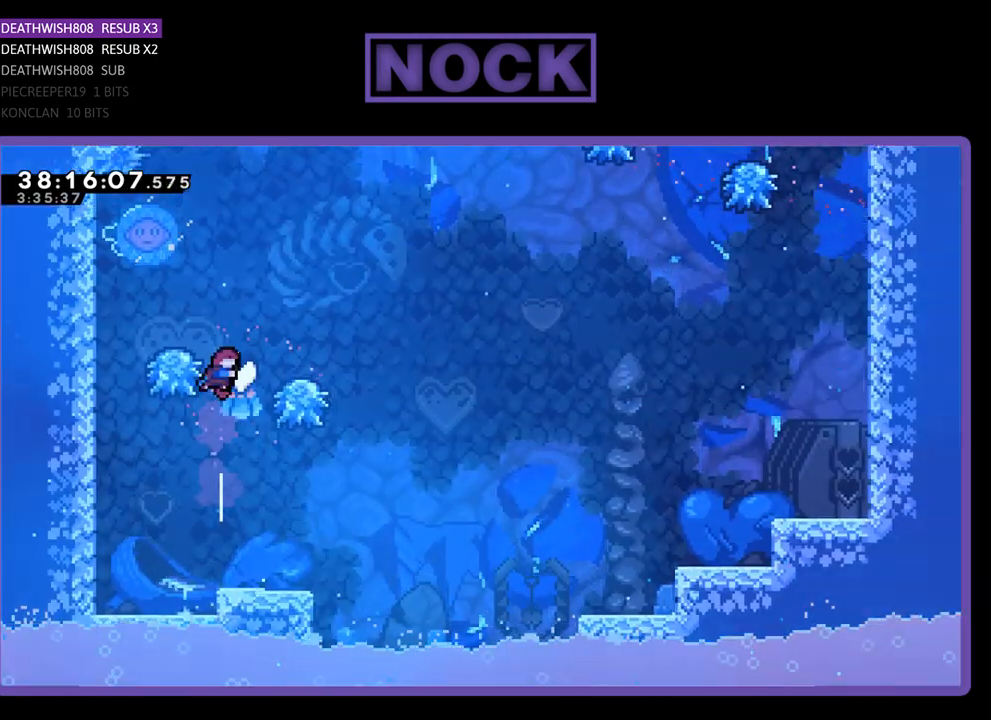
{"buttons": ["CROSS", "R2", "DPAD_LEFT"], "events": [[100, "CIRCLE", "up"], [167, "DPAD_UP", "up"], [267, "DPAD_RIGHT", "up"], [400, "DPAD_LEFT", "down"], [467, "CROSS", "down"]]}
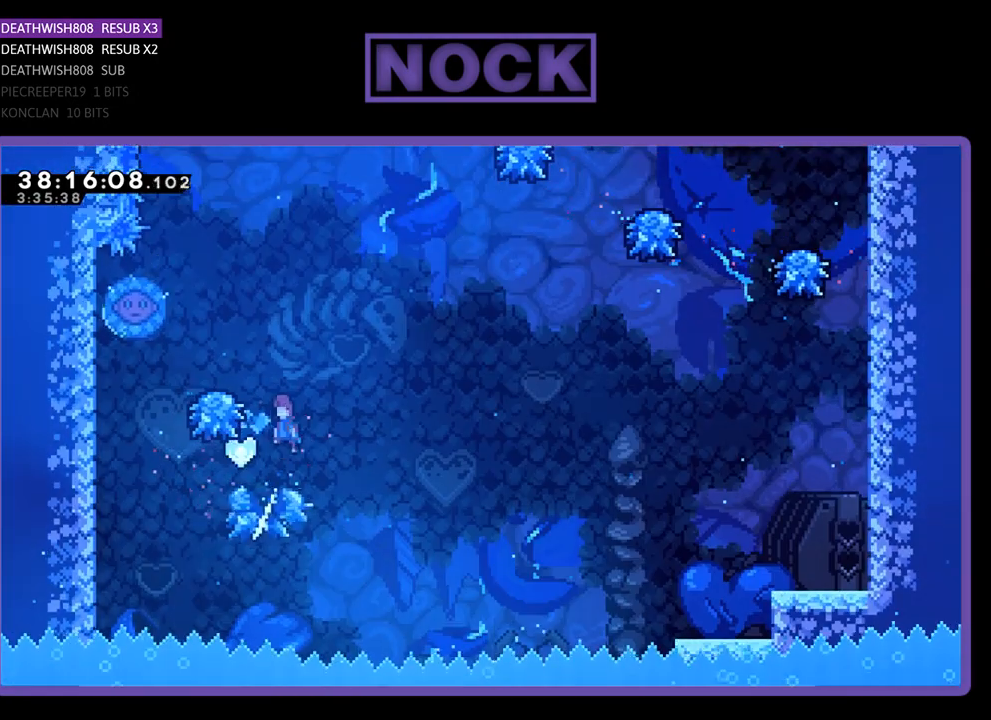
{"buttons": ["CROSS", "R2", "DPAD_LEFT"], "events": [[67, "DPAD_LEFT", "up"], [200, "DPAD_LEFT", "down"], [367, "CROSS", "up"], [400, "CROSS", "down"]]}
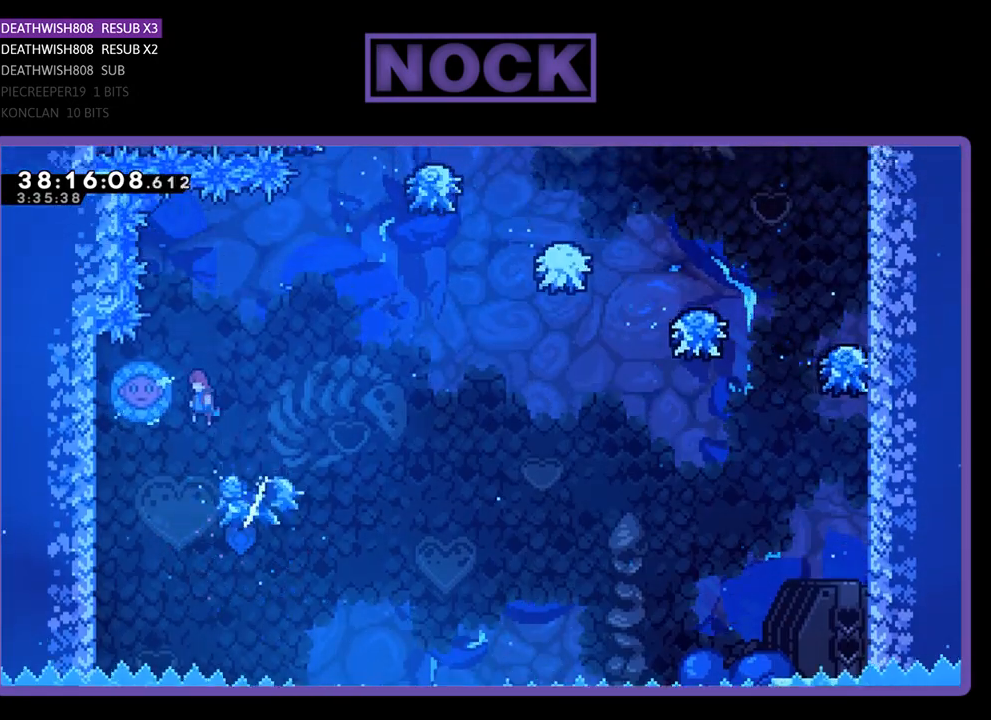
{"buttons": ["R2", "DPAD_UP"], "events": [[267, "CROSS", "up"], [300, "DPAD_LEFT", "up"], [400, "DPAD_RIGHT", "down"], [400, "DPAD_UP", "down"], [433, "DPAD_RIGHT", "up"]]}
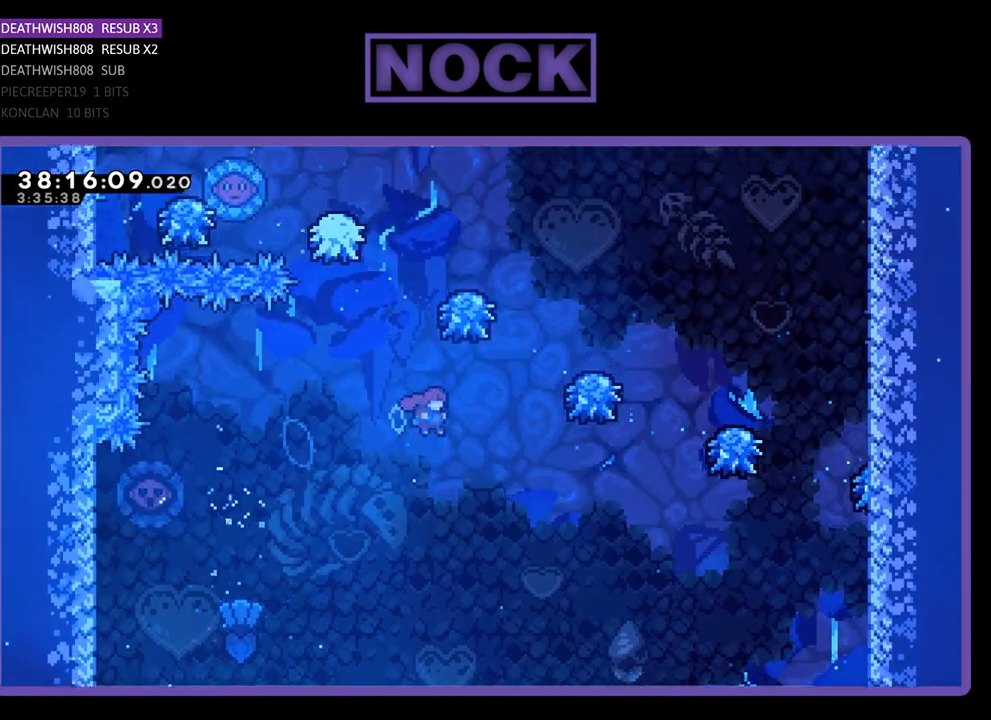
{"buttons": ["CIRCLE", "R2", "DPAD_UP", "DPAD_RIGHT"], "events": [[33, "CIRCLE", "down"], [500, "DPAD_RIGHT", "down"]]}
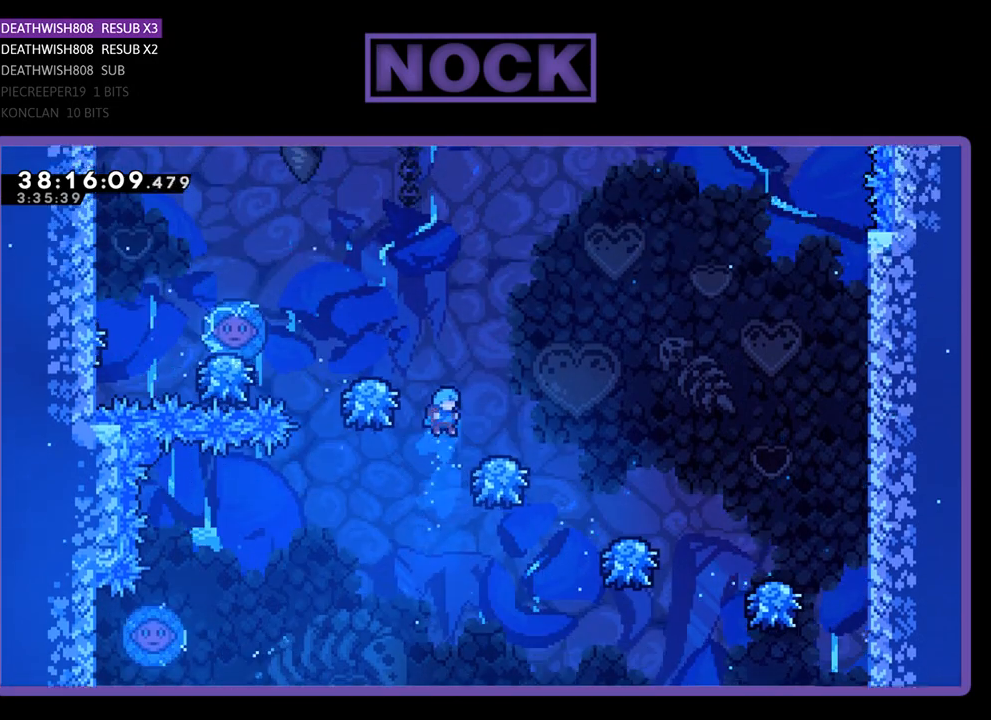
{"buttons": ["CROSS", "R2", "DPAD_LEFT"], "events": [[100, "CIRCLE", "up"], [167, "DPAD_UP", "up"], [200, "DPAD_UP", "down"], [267, "CROSS", "down"], [267, "DPAD_RIGHT", "up"], [333, "DPAD_UP", "up"], [367, "DPAD_LEFT", "down"]]}
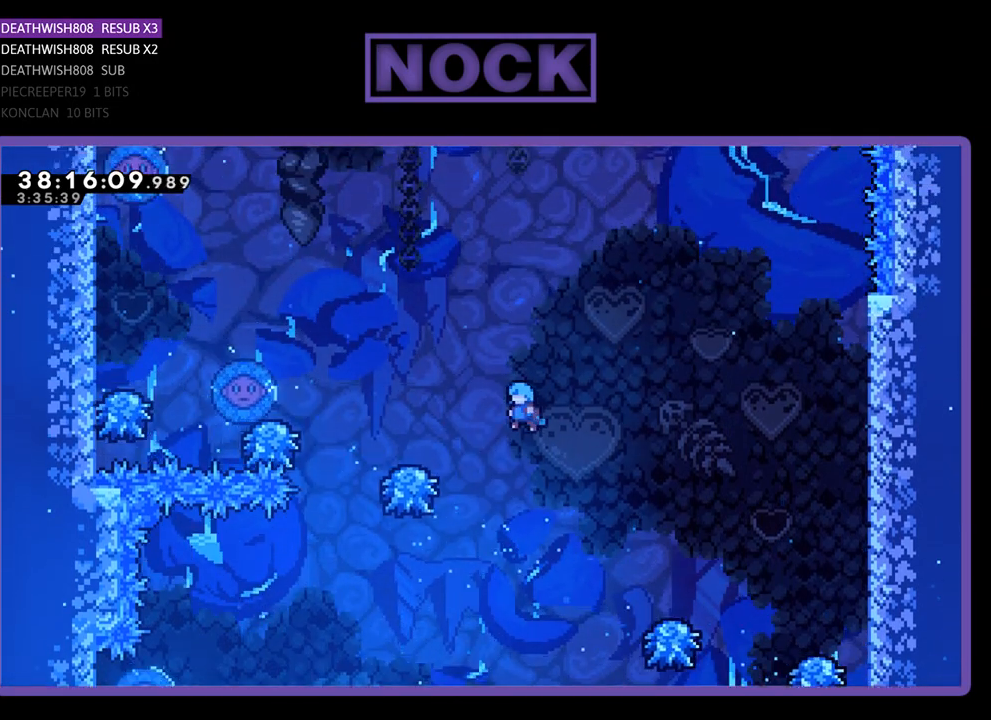
{"buttons": ["CROSS", "R2", "DPAD_LEFT"], "events": [[333, "CROSS", "up"], [367, "CROSS", "down"]]}
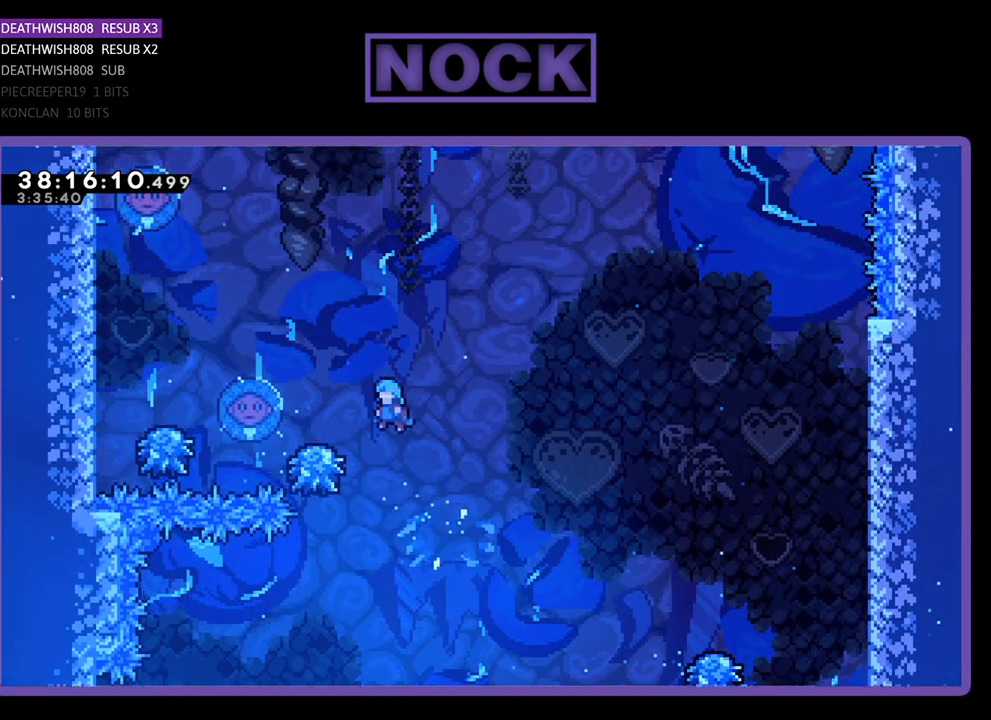
{"buttons": ["CROSS", "R2", "DPAD_LEFT"], "events": [[133, "CROSS", "up"], [167, "DPAD_LEFT", "up"], [400, "CROSS", "down"], [467, "DPAD_LEFT", "down"]]}
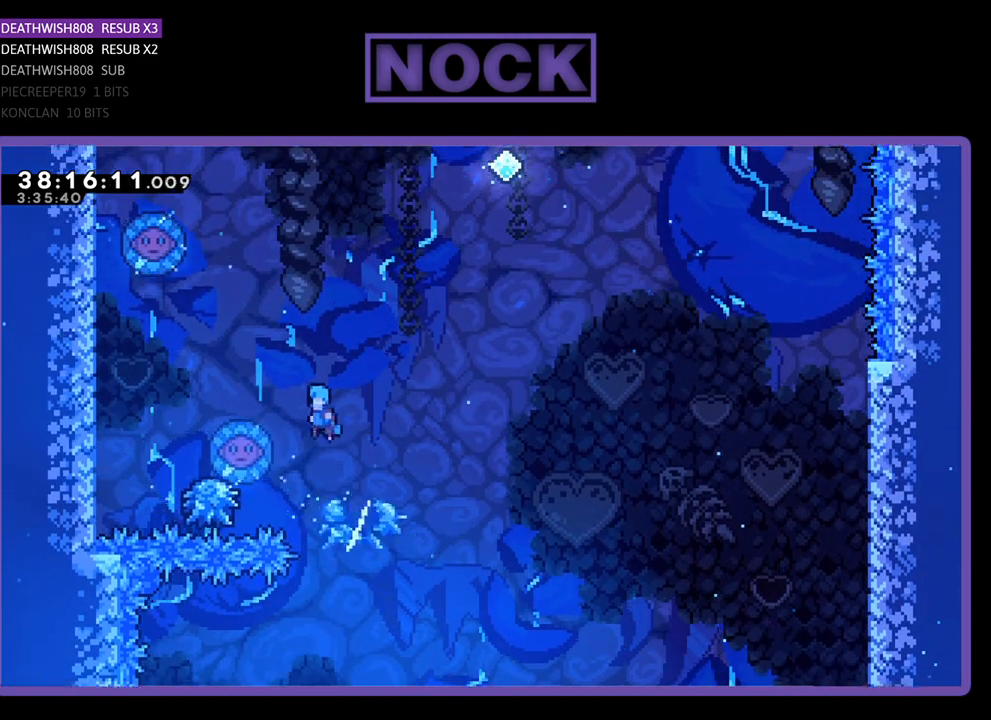
{"buttons": ["R2"], "events": [[300, "CROSS", "up"], [300, "DPAD_LEFT", "up"]]}
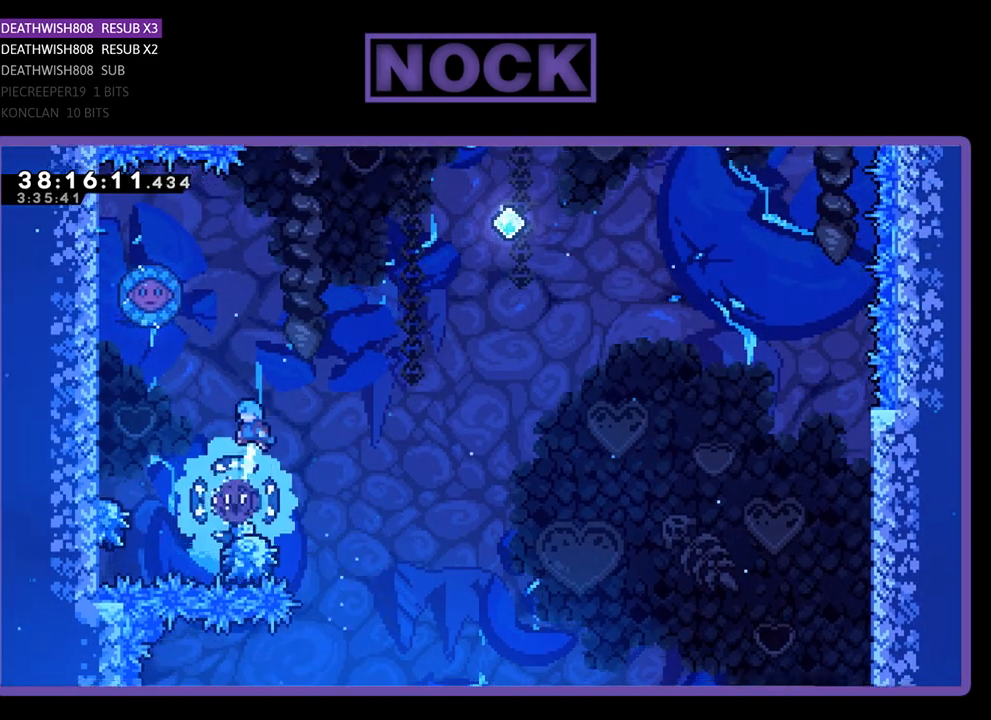
{"buttons": ["R2", "DPAD_UP", "DPAD_LEFT"], "events": [[133, "DPAD_LEFT", "down"], [367, "DPAD_UP", "down"]]}
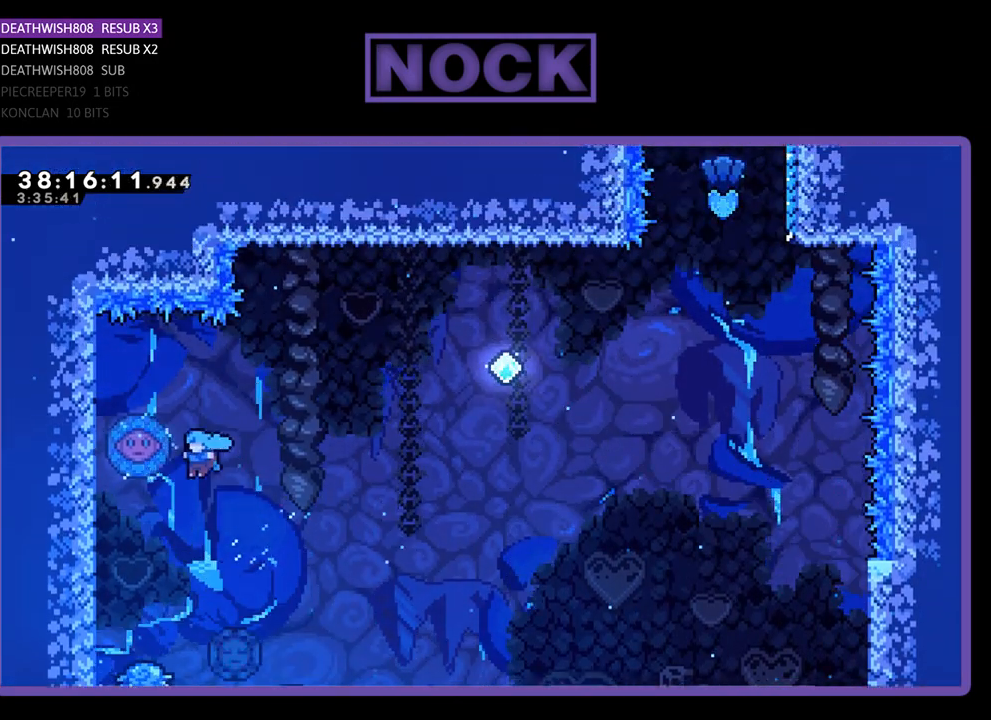
{"buttons": ["R2"], "events": [[167, "DPAD_LEFT", "up"], [500, "DPAD_UP", "up"]]}
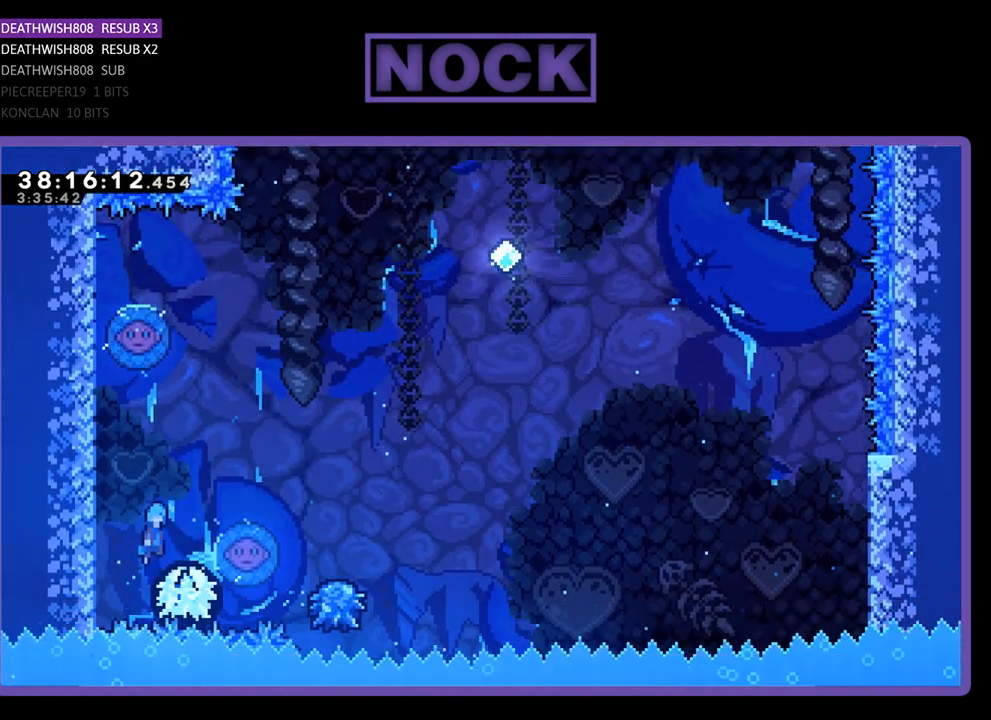
{"buttons": ["CROSS", "R2", "DPAD_UP", "DPAD_RIGHT"], "events": [[133, "CROSS", "down"], [233, "DPAD_RIGHT", "down"], [267, "DPAD_UP", "down"]]}
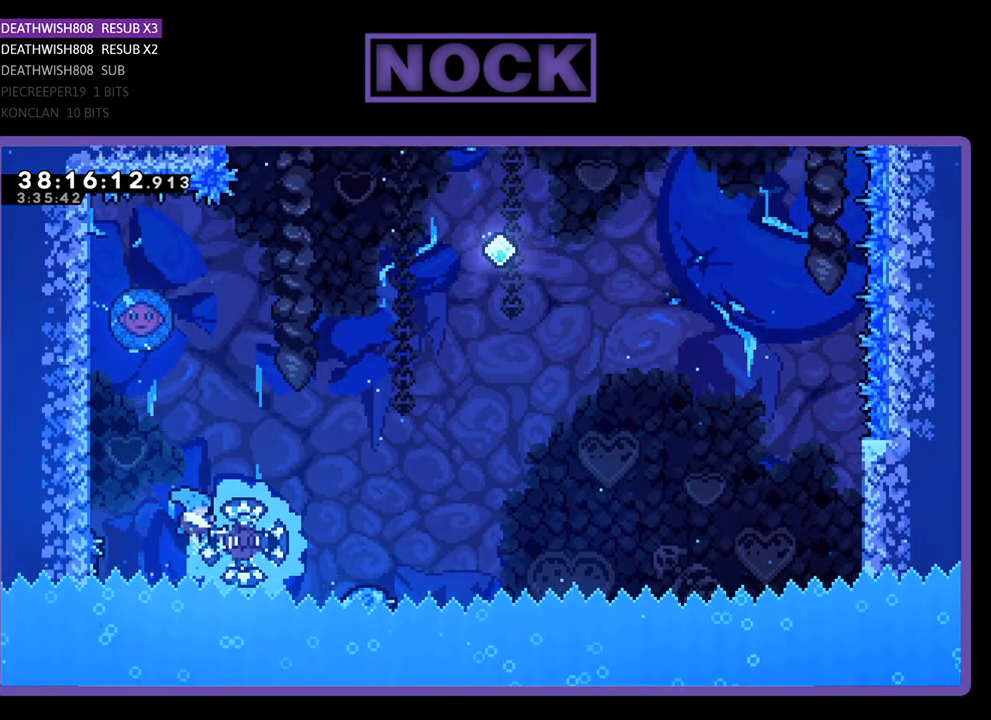
{"buttons": ["R2"], "events": [[33, "DPAD_UP", "up"], [67, "CROSS", "up"], [67, "DPAD_UP", "down"], [133, "CROSS", "down"], [367, "DPAD_RIGHT", "up"], [367, "DPAD_UP", "up"], [433, "CROSS", "up"]]}
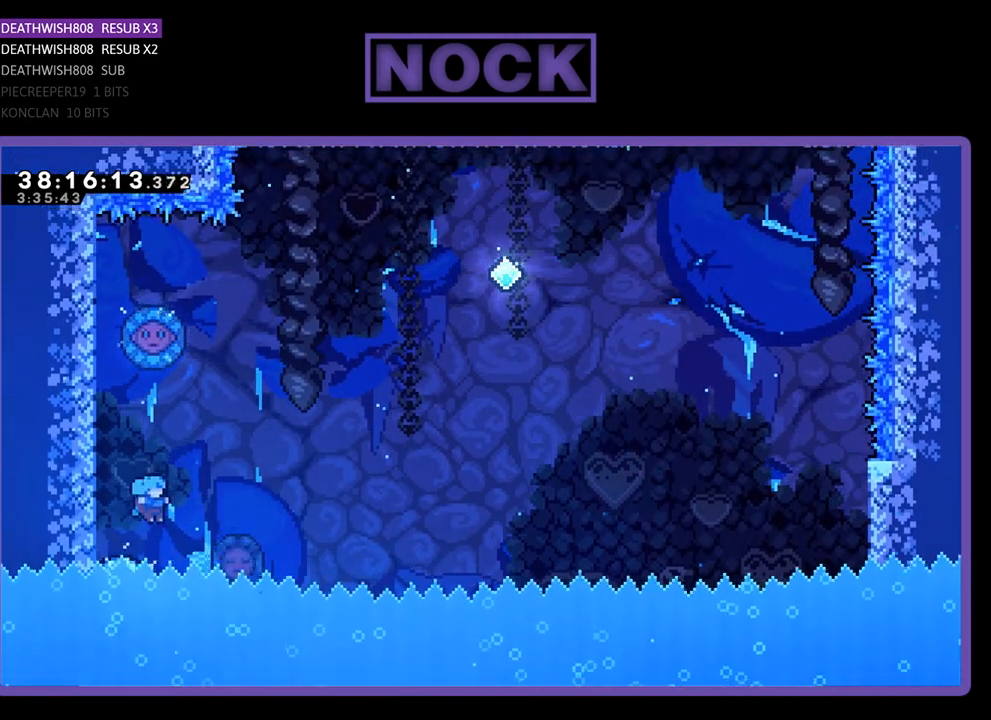
{"buttons": [], "events": [[33, "CROSS", "down"], [33, "DPAD_UP", "down"], [67, "DPAD_RIGHT", "down"], [333, "CROSS", "up"], [333, "DPAD_RIGHT", "up"], [400, "DPAD_UP", "up"], [400, "R2", "up"]]}
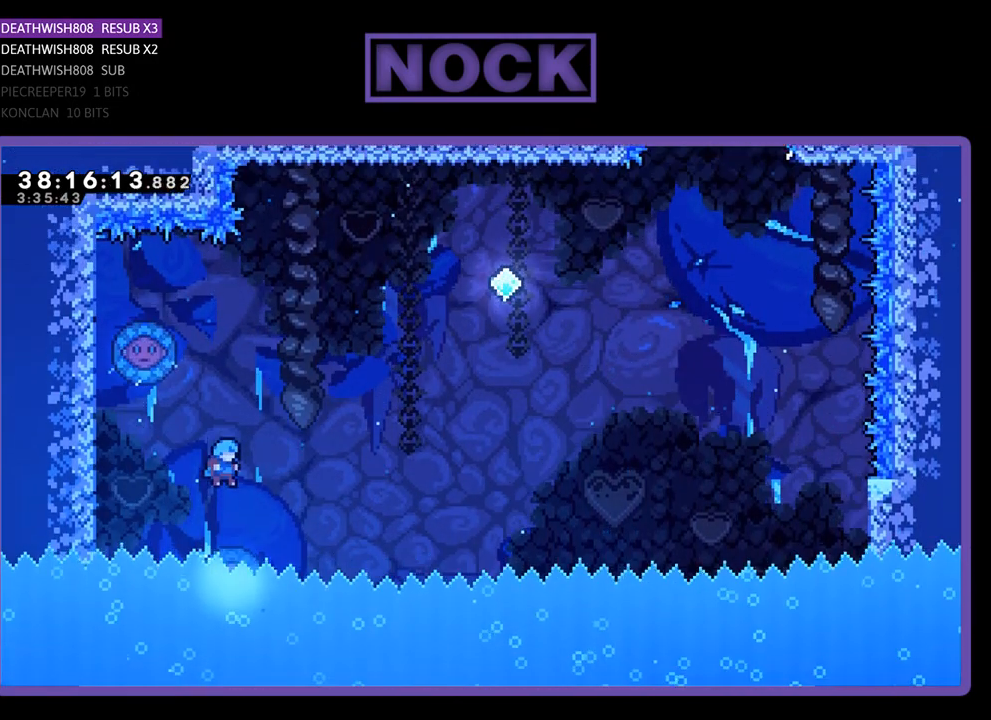
{"buttons": ["CROSS", "R2", "DPAD_UP", "DPAD_LEFT"], "events": [[33, "R2", "down"], [100, "DPAD_UP", "down"], [167, "DPAD_UP", "up"], [200, "CROSS", "down"], [467, "DPAD_LEFT", "down"], [467, "DPAD_UP", "down"]]}
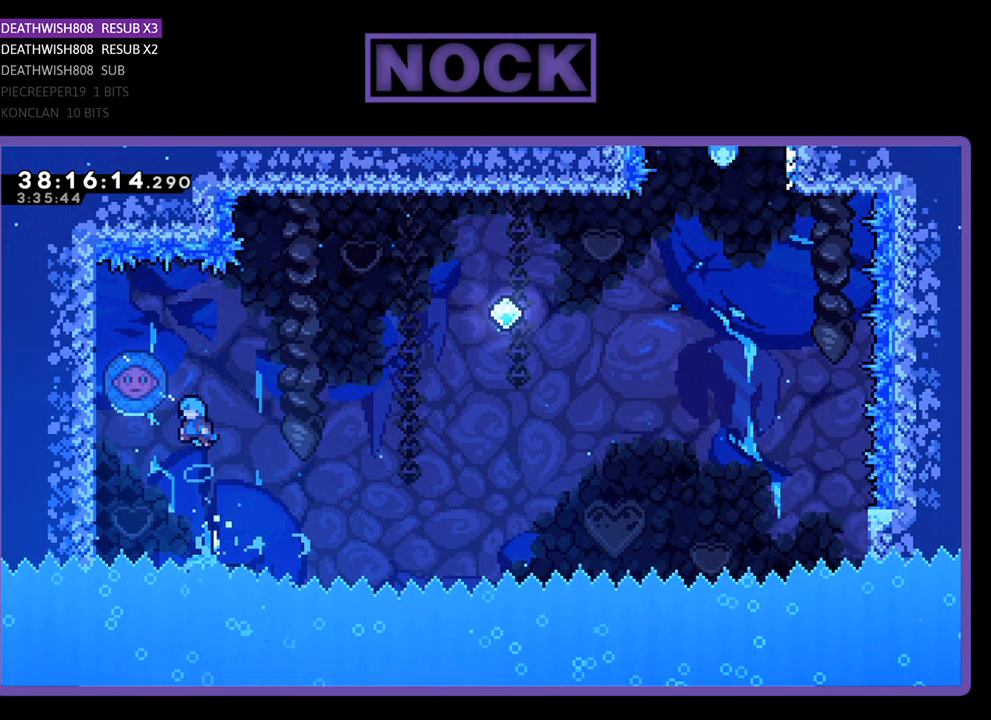
{"buttons": ["R2", "DPAD_UP", "DPAD_RIGHT"], "events": [[67, "DPAD_LEFT", "up"], [133, "CROSS", "up"], [200, "CIRCLE", "down"], [200, "DPAD_LEFT", "down"], [400, "DPAD_LEFT", "up"], [400, "DPAD_RIGHT", "down"], [500, "CIRCLE", "up"]]}
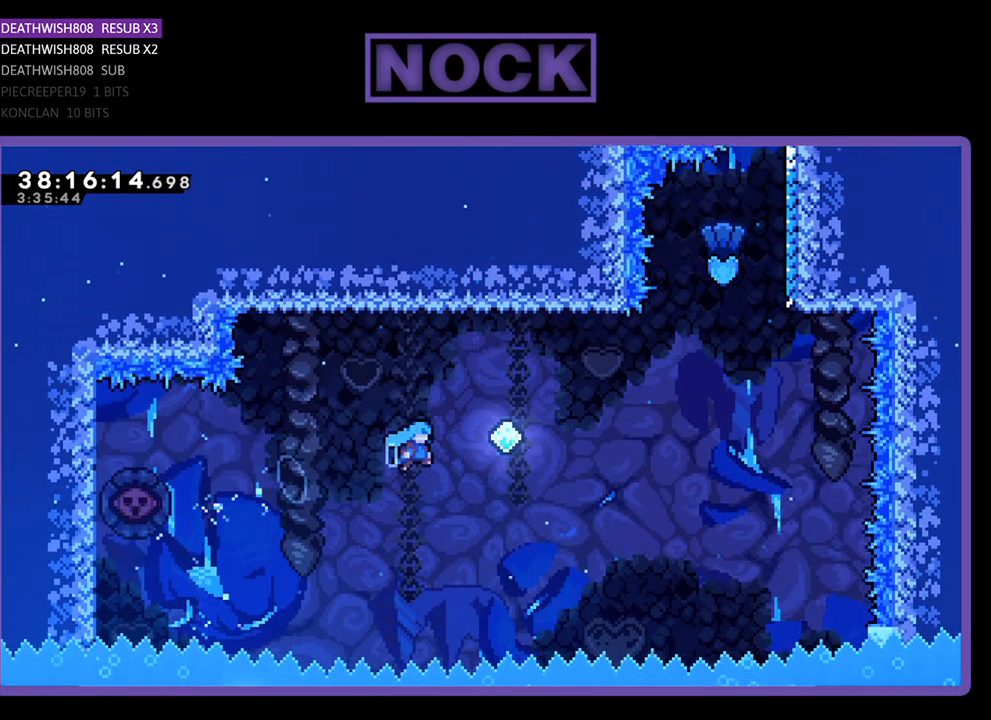
{"buttons": ["CIRCLE", "R2", "DPAD_UP", "DPAD_RIGHT"], "events": [[233, "CIRCLE", "down"], [300, "DPAD_RIGHT", "up"], [400, "DPAD_RIGHT", "down"]]}
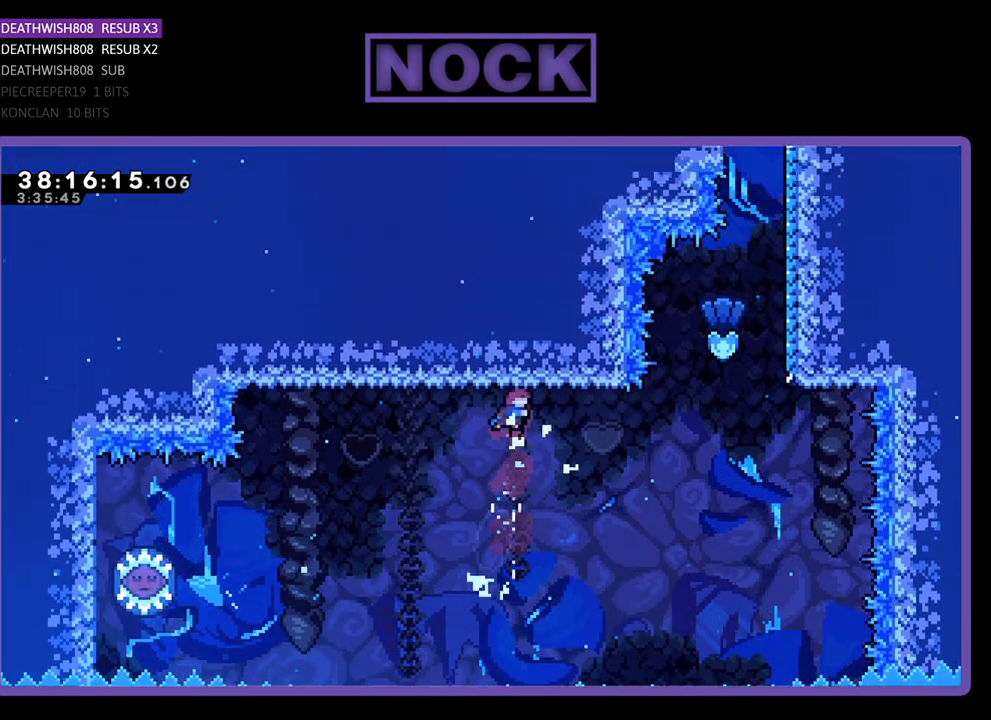
{"buttons": ["CIRCLE", "R2", "DPAD_UP", "DPAD_RIGHT"], "events": [[67, "CIRCLE", "up"], [367, "CIRCLE", "down"]]}
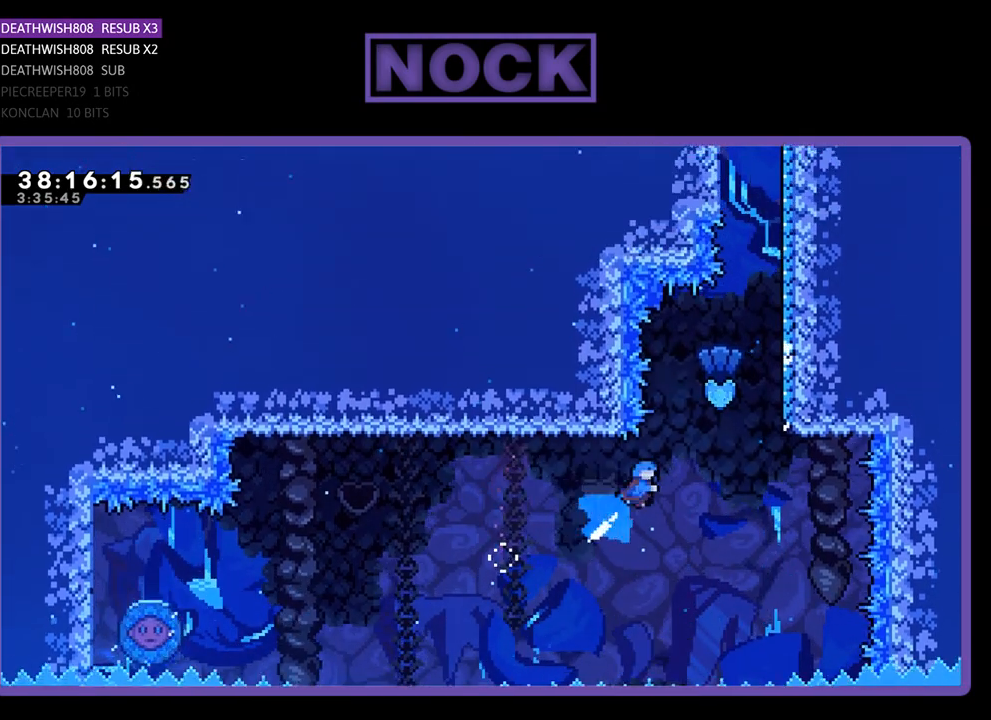
{"buttons": ["CIRCLE", "R2", "DPAD_UP", "DPAD_RIGHT"], "events": []}
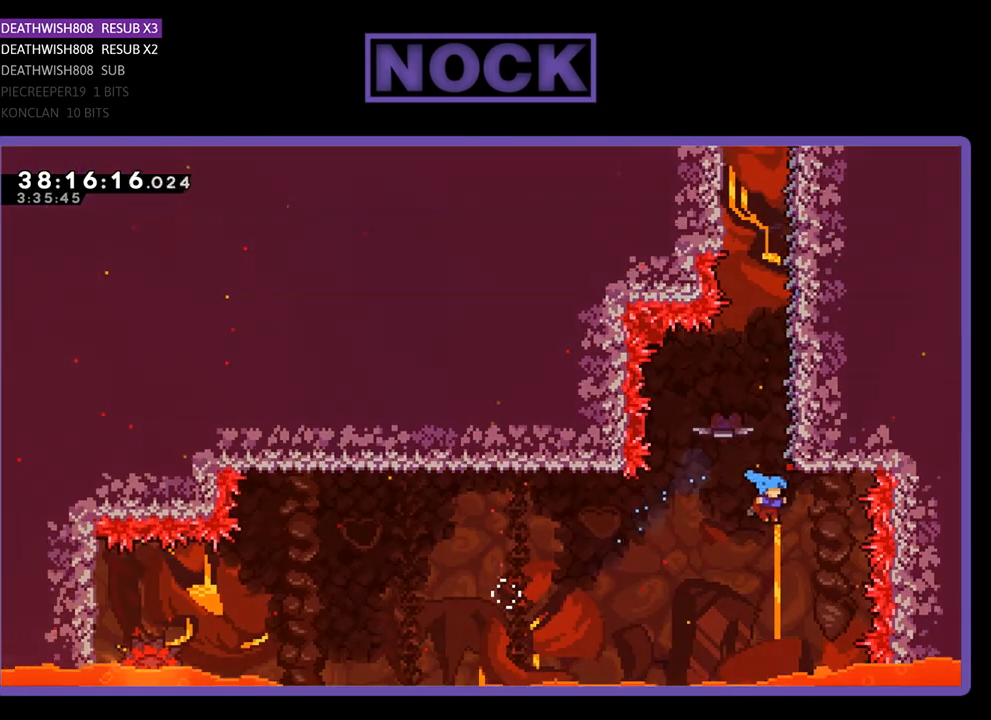
{"buttons": [], "events": [[67, "CIRCLE", "up"], [67, "DPAD_RIGHT", "up"], [200, "CROSS", "down"], [233, "DPAD_LEFT", "down"], [367, "DPAD_LEFT", "up"], [367, "DPAD_UP", "up"], [433, "R2", "up"], [500, "CROSS", "up"]]}
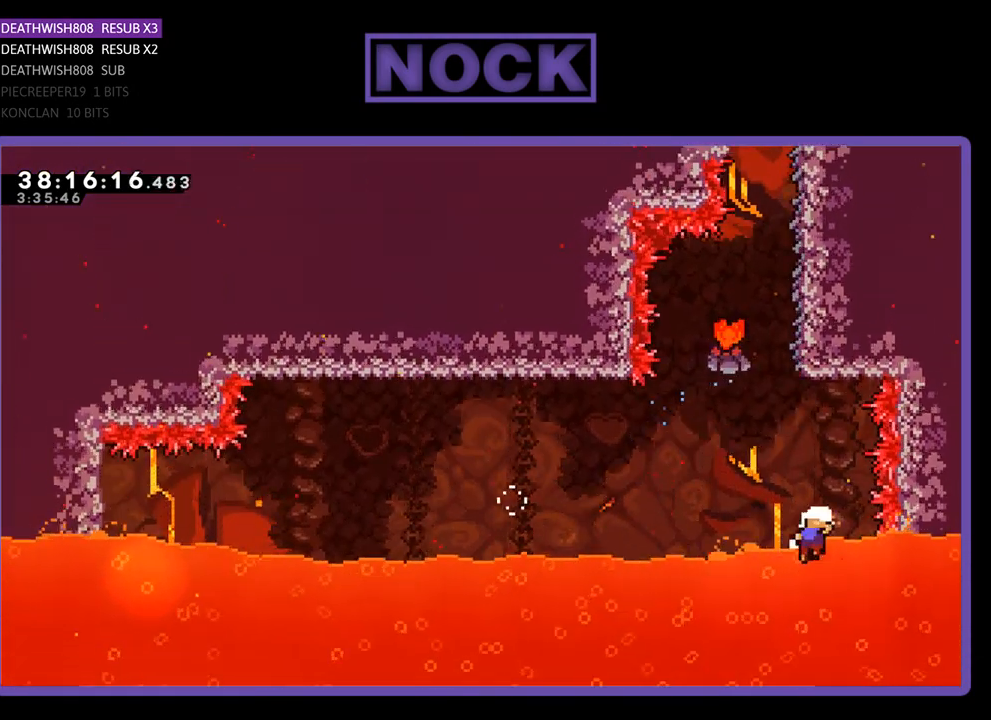
{"buttons": [], "events": [[67, "L2", "down"], [167, "L2", "up"]]}
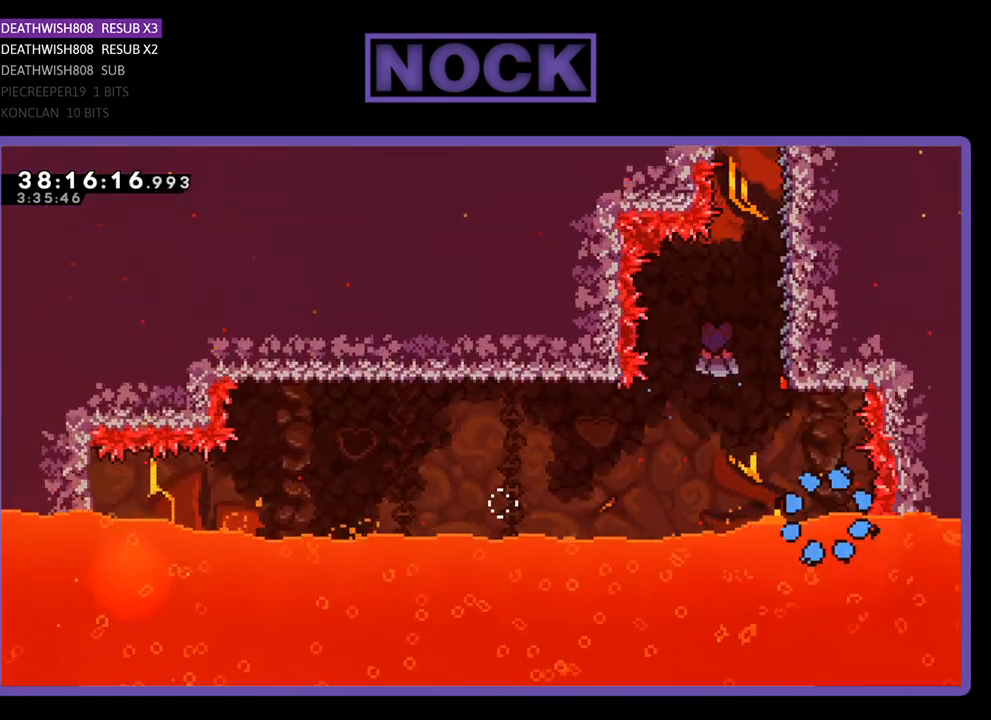
{"buttons": [], "events": []}
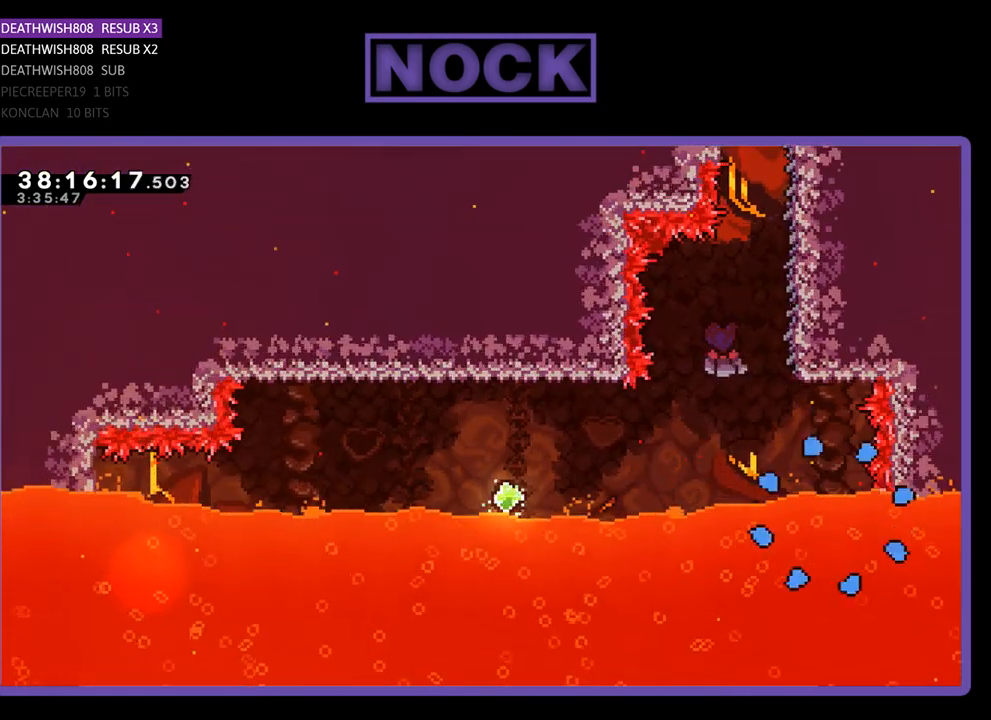
{"buttons": [], "events": []}